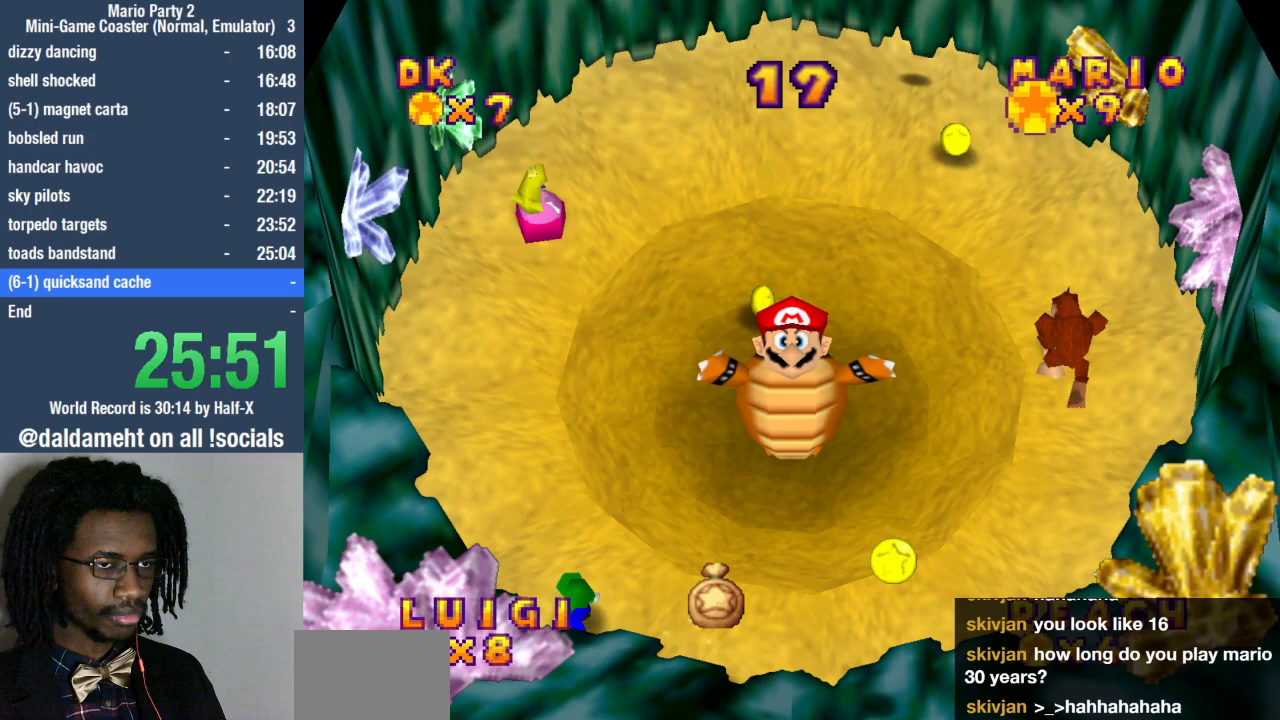
Gameplay with a controller (PlayStation layout); each line is a JSON object with the inputs held at the frame after it. "events" lists button and stick changes between this image and that frame as [ms after this image, input, new state], when the widget could be followed in between. Not read: L3 R3.
{"buttons": [], "left_stick": "down", "right_stick": "center", "events": [[333, "left_stick", "center"], [400, "left_stick", "down"]]}
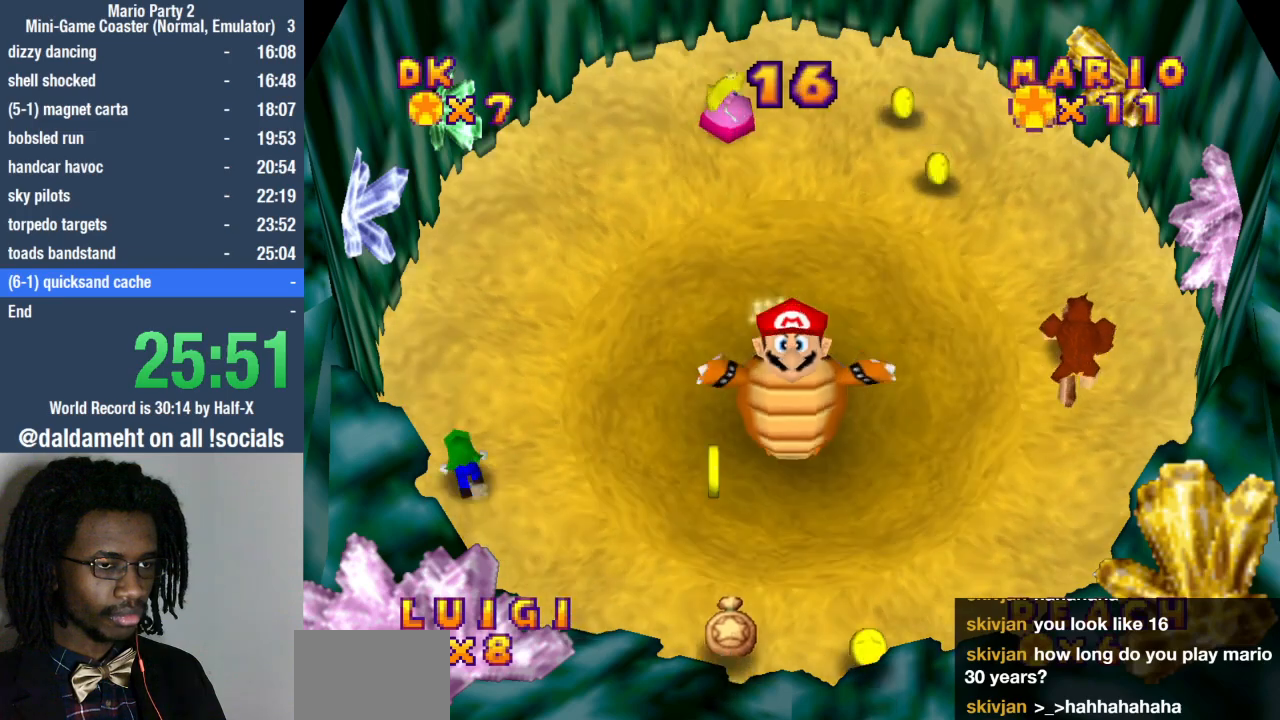
{"buttons": [], "left_stick": "down-left", "right_stick": "center", "events": [[267, "left_stick", "down-left"]]}
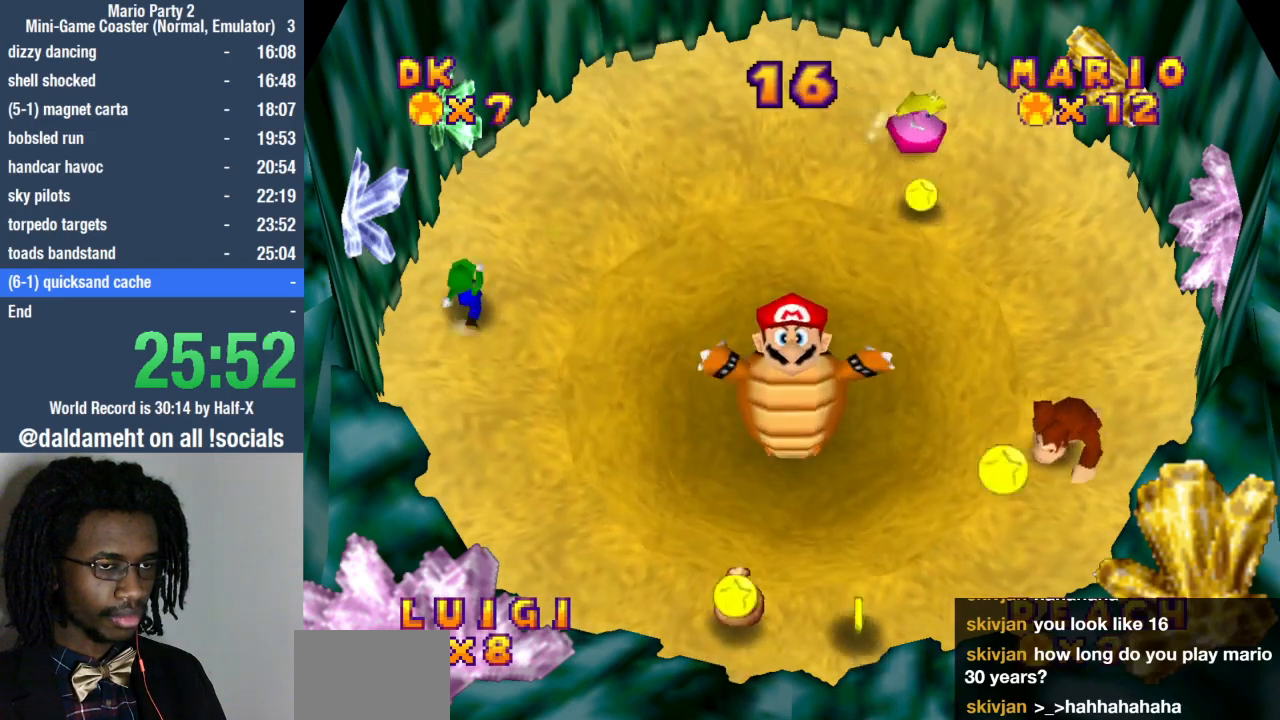
{"buttons": [], "left_stick": "down-left", "right_stick": "center", "events": []}
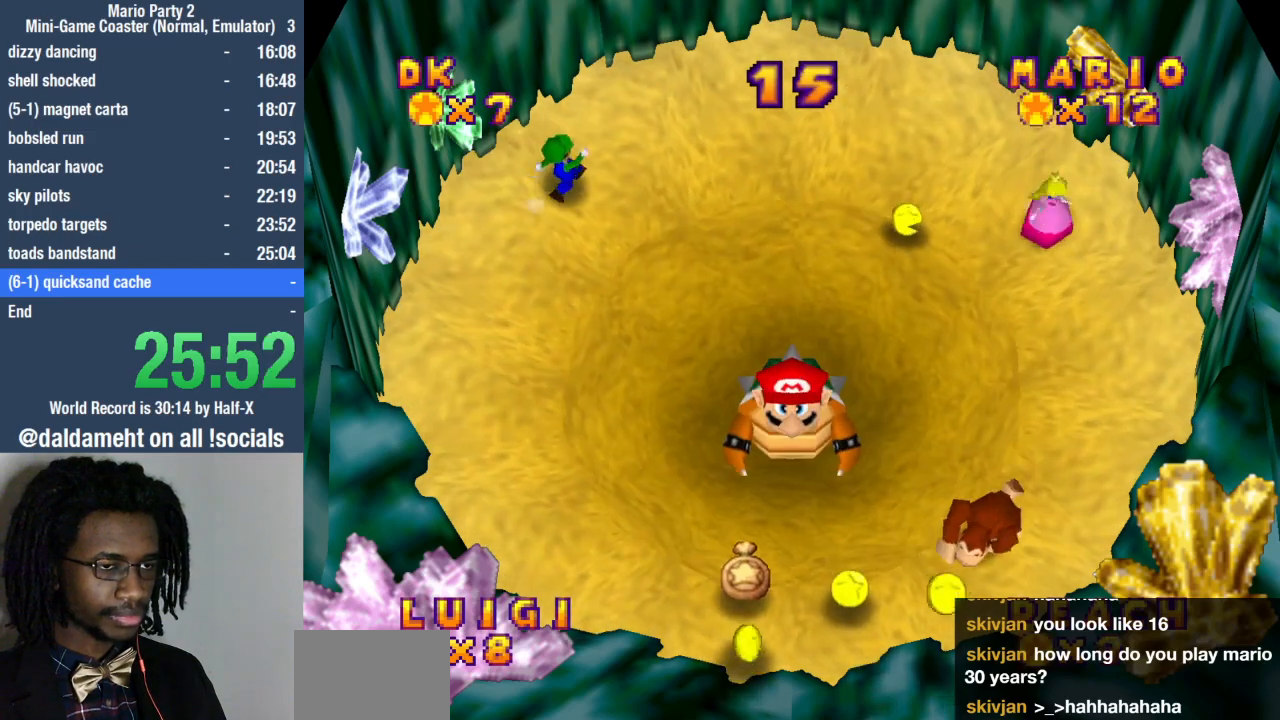
{"buttons": [], "left_stick": "left", "right_stick": "center", "events": [[167, "left_stick", "left"]]}
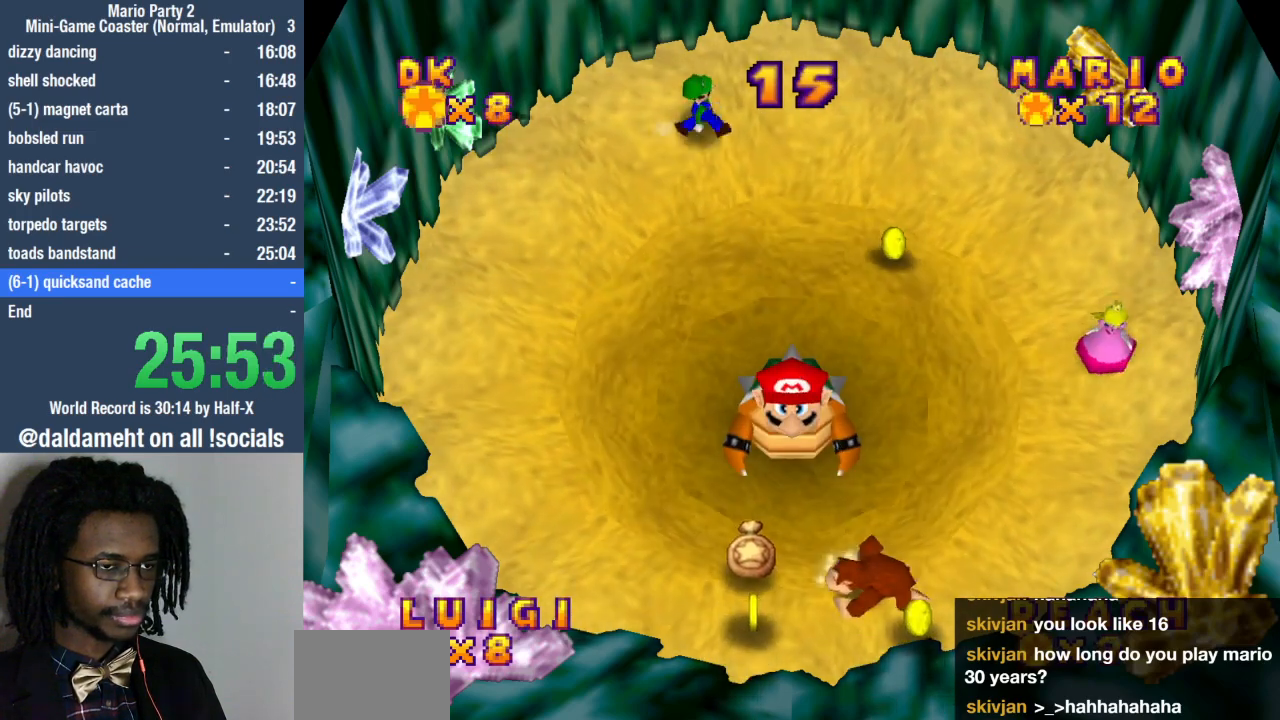
{"buttons": [], "left_stick": "down-left", "right_stick": "center", "events": [[233, "left_stick", "up-left"], [367, "left_stick", "left"], [467, "left_stick", "down-left"]]}
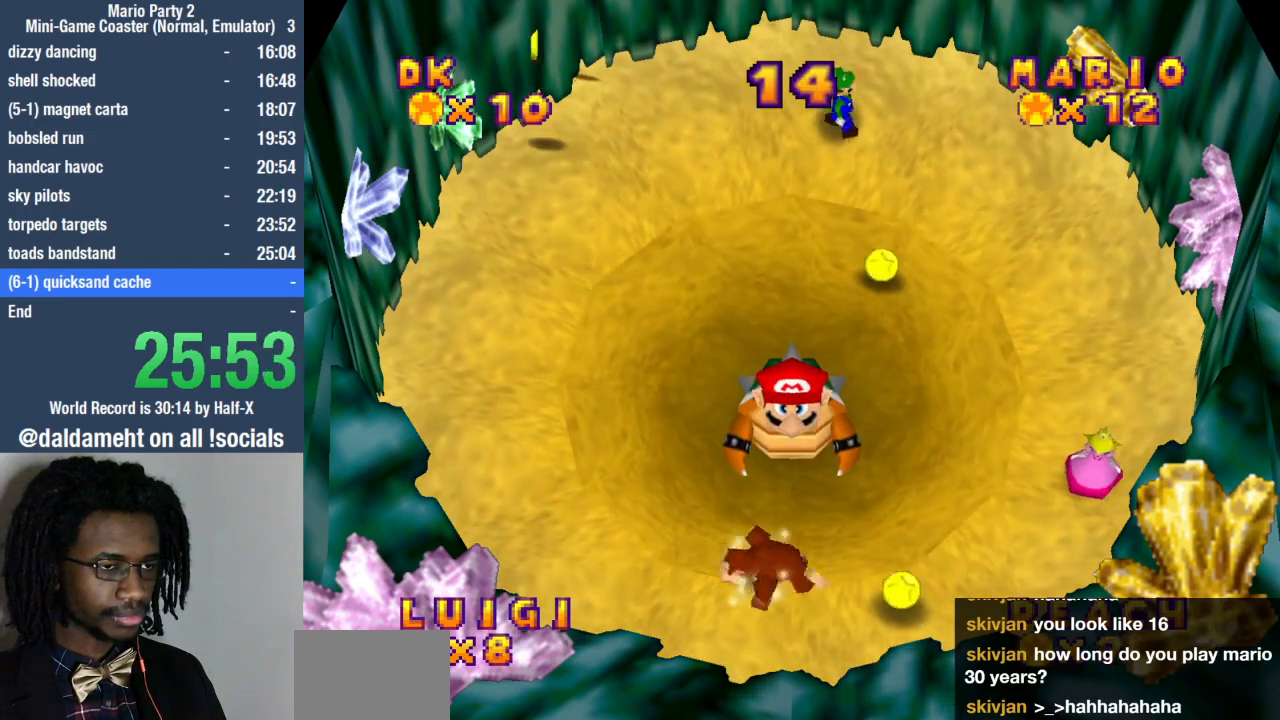
{"buttons": [], "left_stick": "left", "right_stick": "center", "events": [[400, "left_stick", "left"]]}